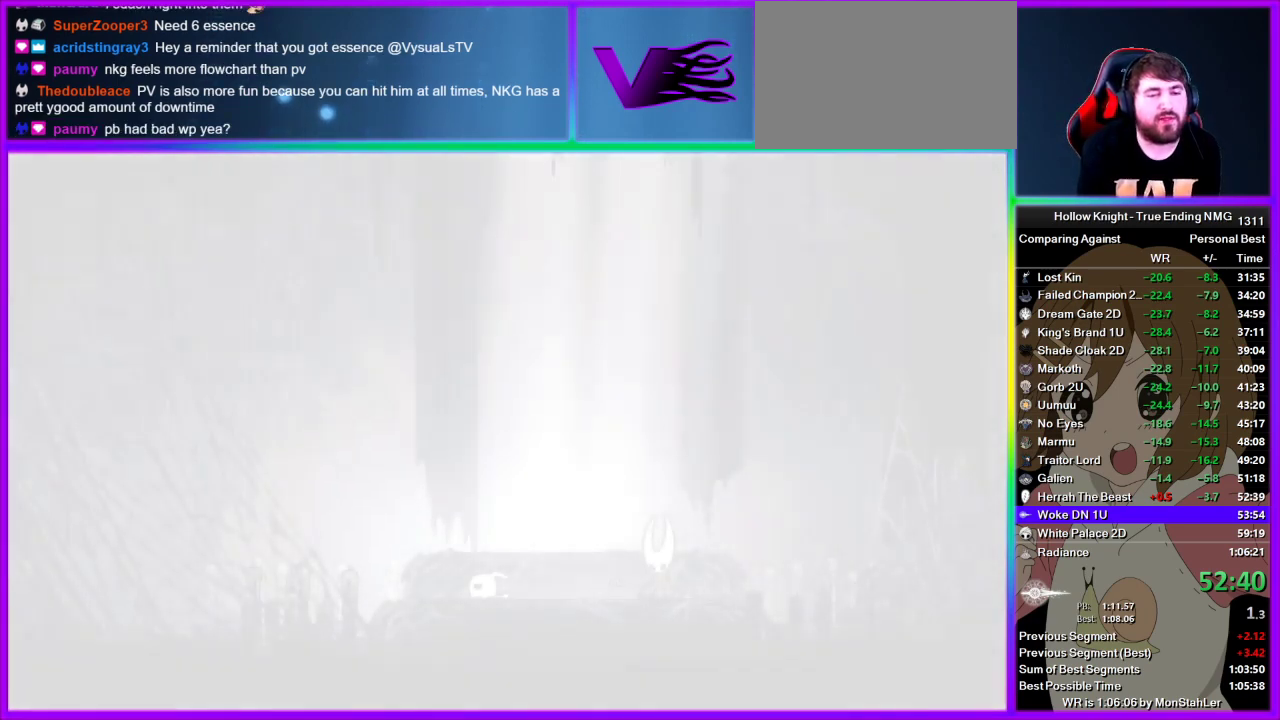
Gameplay with a controller (PlayStation layout); each line is a JSON object with the inputs held at the frame after it. "events" lists button and stick changes between this image and that frame as [ms after this image, input, new state], when the widget could be followed in between. Not read: L1 L3 R1 R3.
{"buttons": ["CROSS", "DPAD_LEFT"], "left_stick": "center", "right_stick": "center", "events": [[22, "DPAD_LEFT", "down"], [22, "SQUARE", "up"], [45, "CROSS", "up"], [89, "DPAD_LEFT", "up"], [111, "CROSS", "down"], [156, "DPAD_LEFT", "down"], [156, "SQUARE", "down"], [178, "SQUARE", "up"], [222, "CROSS", "up"], [222, "DPAD_LEFT", "up"], [289, "CROSS", "down"], [289, "DPAD_LEFT", "down"], [311, "SQUARE", "down"], [356, "DPAD_LEFT", "up"], [356, "SQUARE", "up"], [400, "CROSS", "up"], [400, "DPAD_LEFT", "down"], [467, "CROSS", "down"]]}
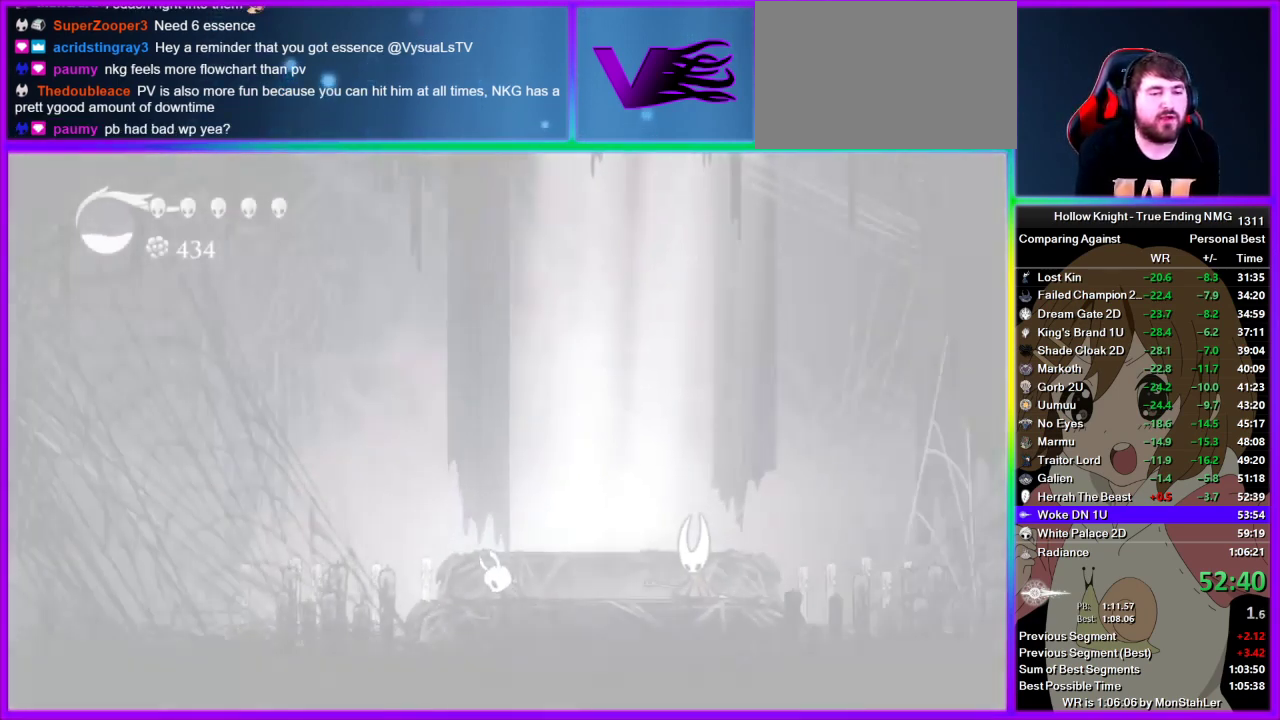
{"buttons": [], "left_stick": "center", "right_stick": "center", "events": [[22, "DPAD_LEFT", "up"], [89, "DPAD_LEFT", "down"], [289, "DPAD_LEFT", "up"], [489, "CROSS", "up"]]}
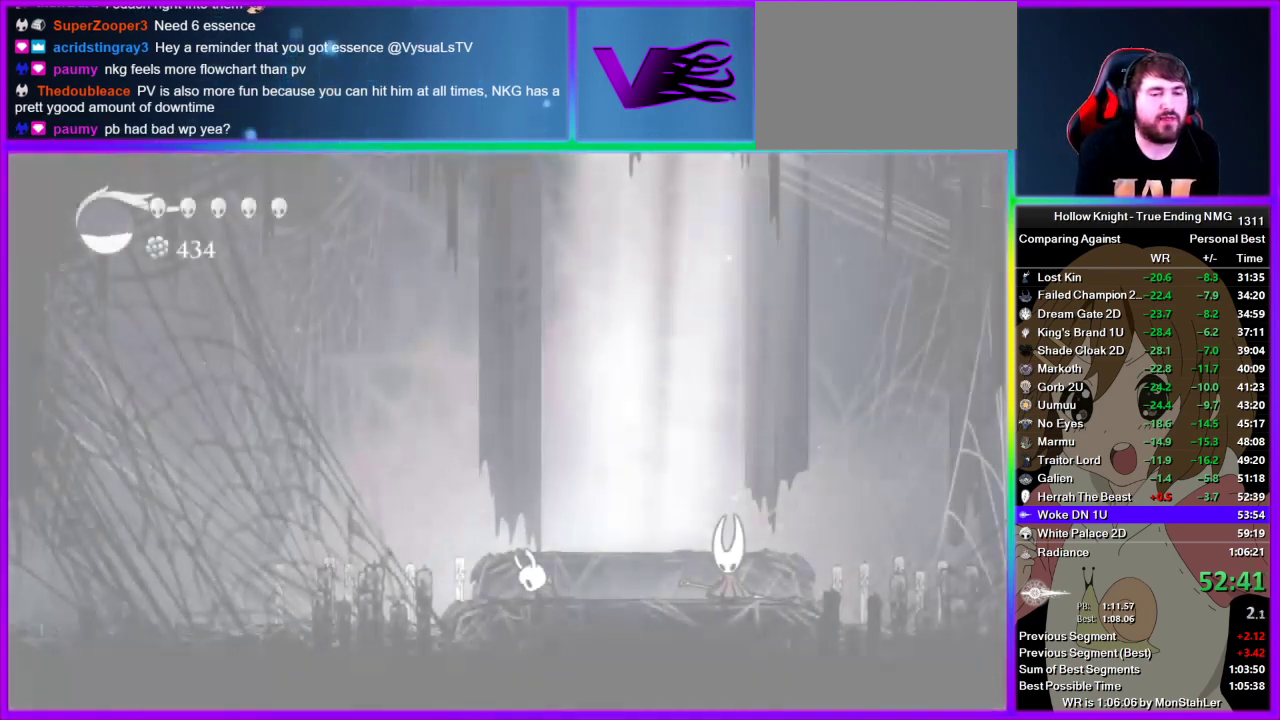
{"buttons": [], "left_stick": "left", "right_stick": "center", "events": [[67, "left_stick", "left"]]}
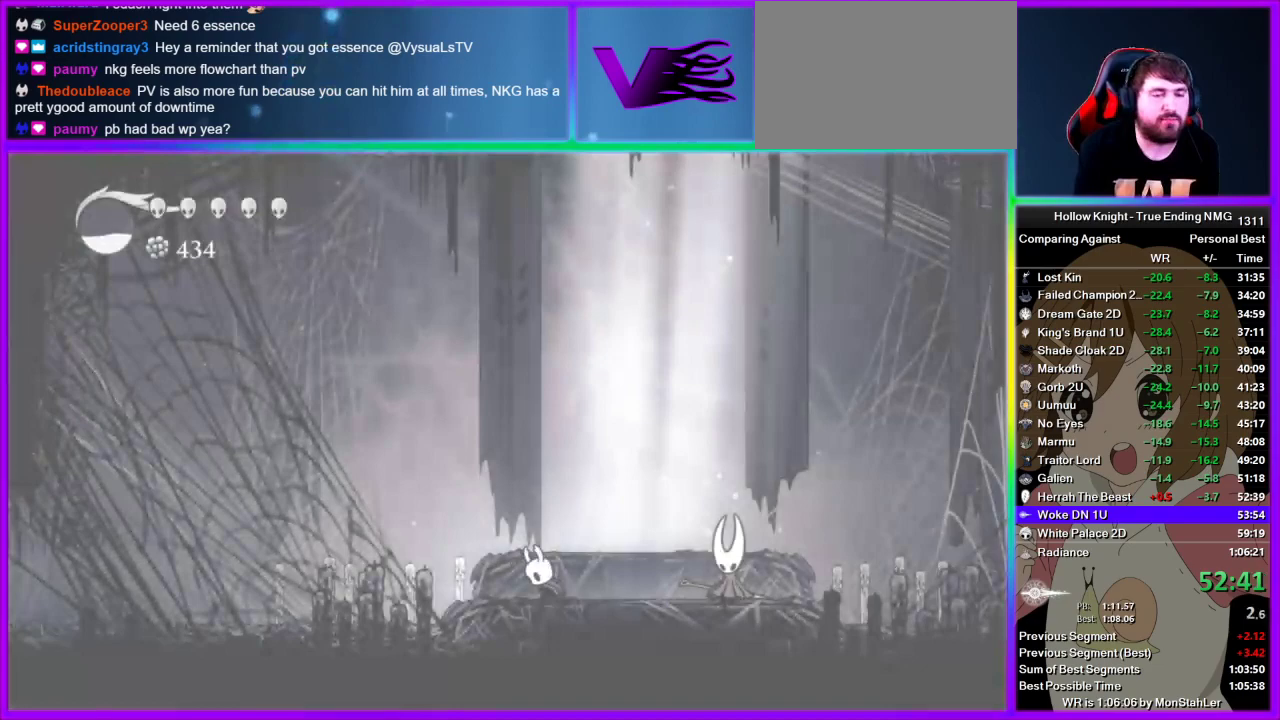
{"buttons": ["R2"], "left_stick": "left", "right_stick": "center", "events": [[44, "R2", "down"], [111, "R2", "up"], [178, "R2", "down"], [244, "R2", "up"], [311, "R2", "down"], [378, "R2", "up"], [489, "R2", "down"]]}
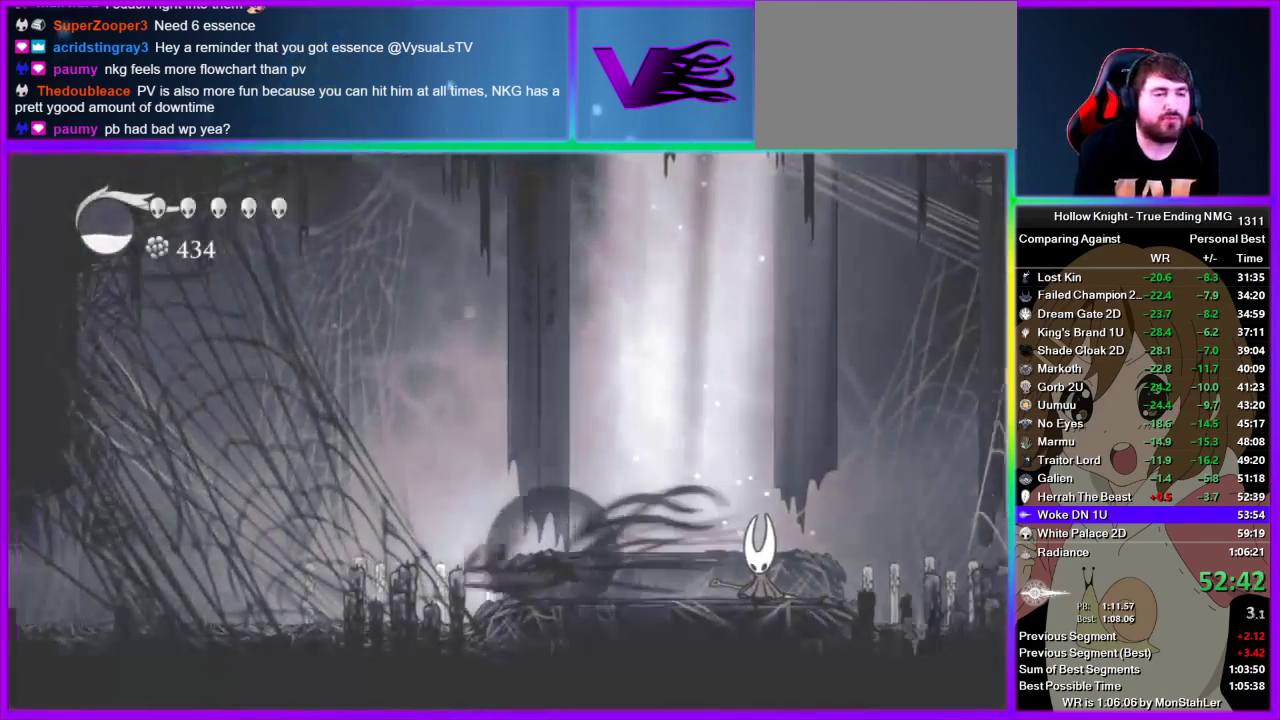
{"buttons": [], "left_stick": "left", "right_stick": "center", "events": [[45, "R2", "up"], [111, "R2", "down"], [178, "R2", "up"], [245, "R2", "down"], [311, "R2", "up"]]}
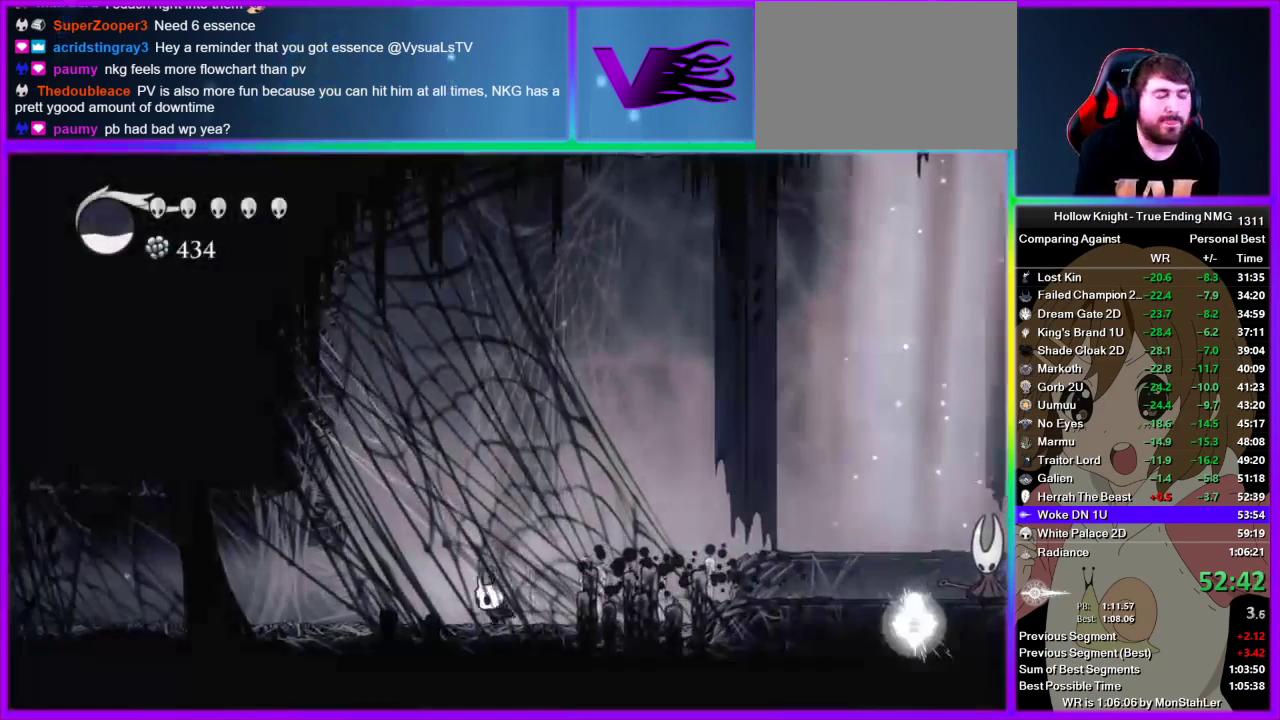
{"buttons": [], "left_stick": "left", "right_stick": "center", "events": [[22, "R2", "down"], [178, "R2", "up"]]}
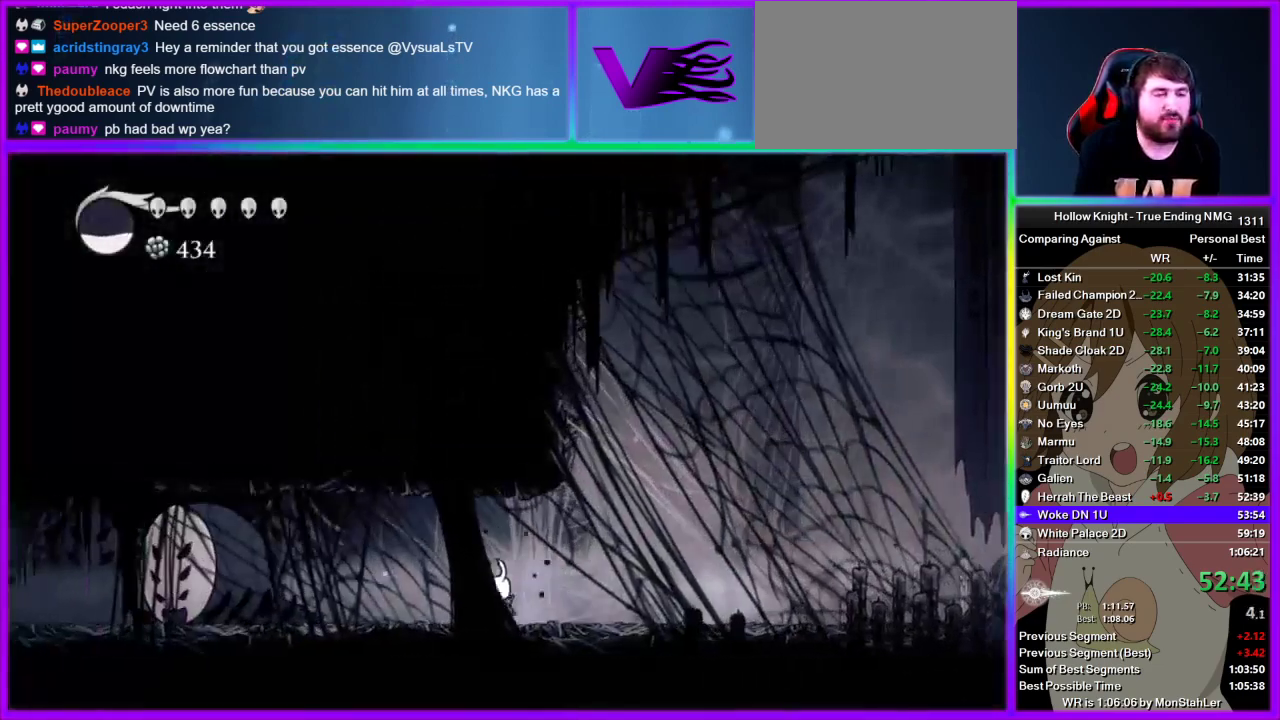
{"buttons": [], "left_stick": "left", "right_stick": "center", "events": []}
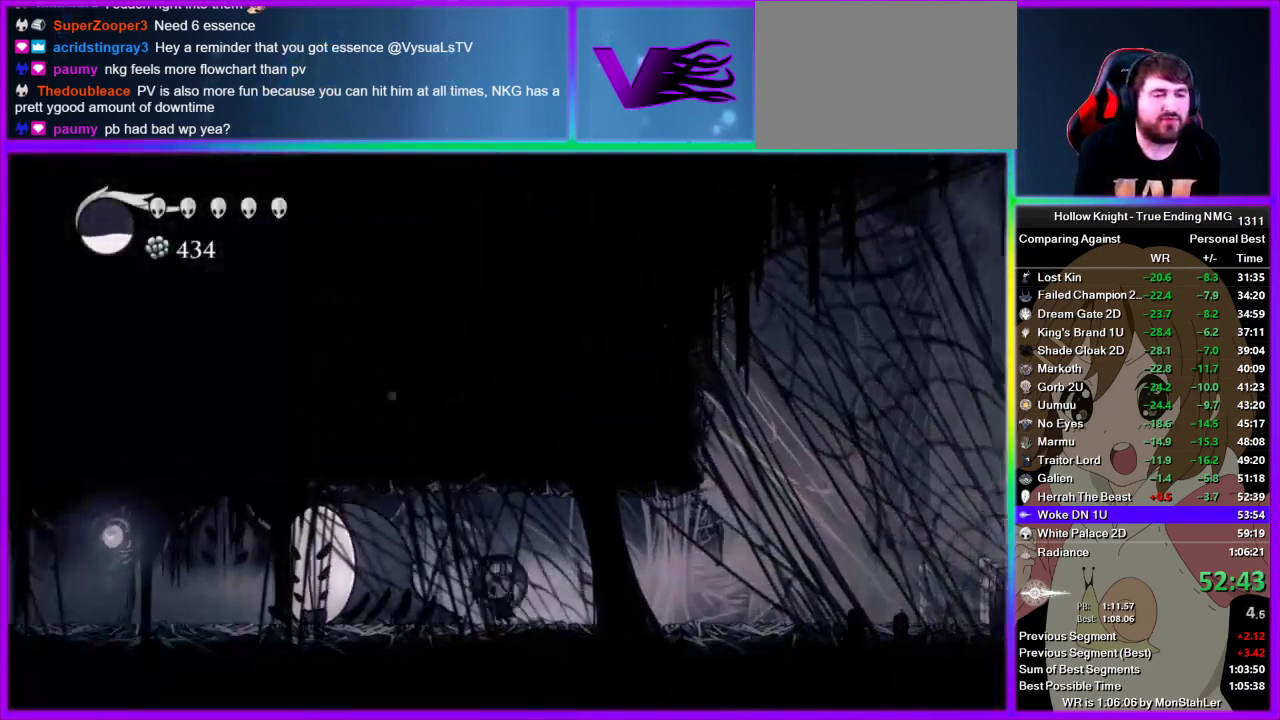
{"buttons": ["R2"], "left_stick": "left", "right_stick": "center", "events": [[156, "R2", "down"], [311, "R2", "up"], [467, "R2", "down"]]}
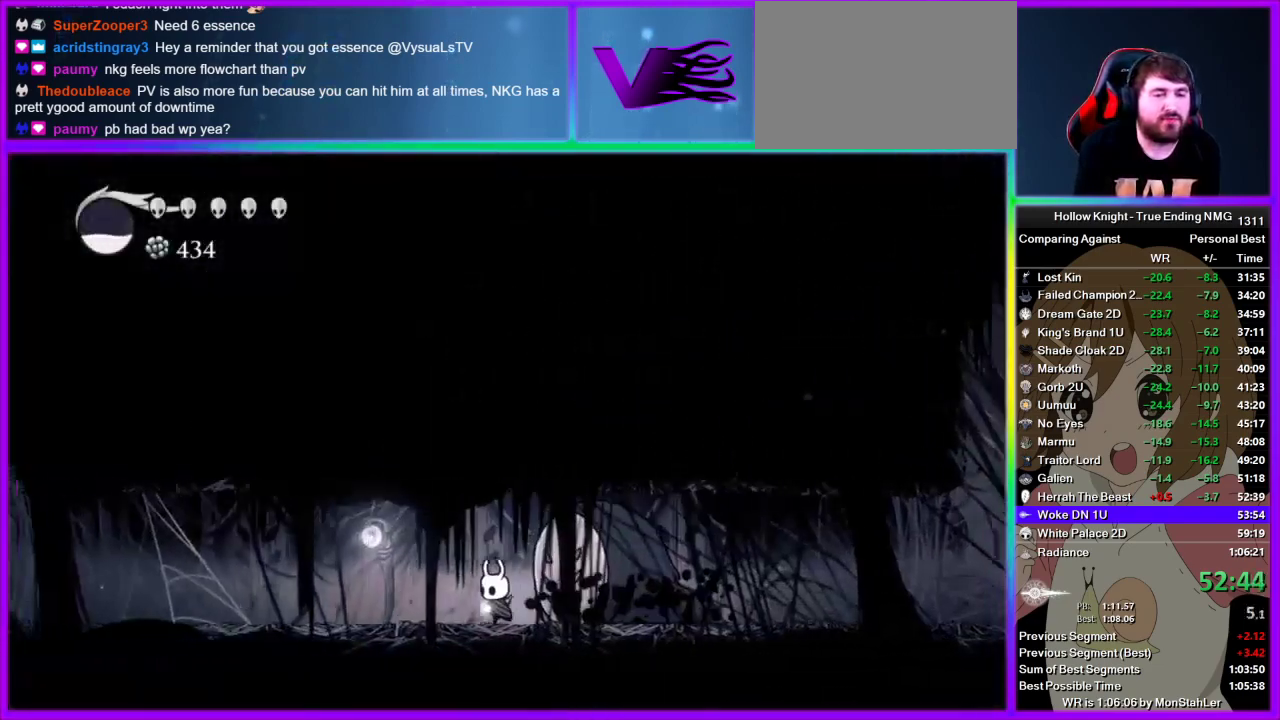
{"buttons": ["R2"], "left_stick": "left", "right_stick": "center", "events": [[67, "R2", "up"], [133, "R2", "down"], [200, "R2", "up"], [267, "R2", "down"], [378, "R2", "up"], [445, "R2", "down"]]}
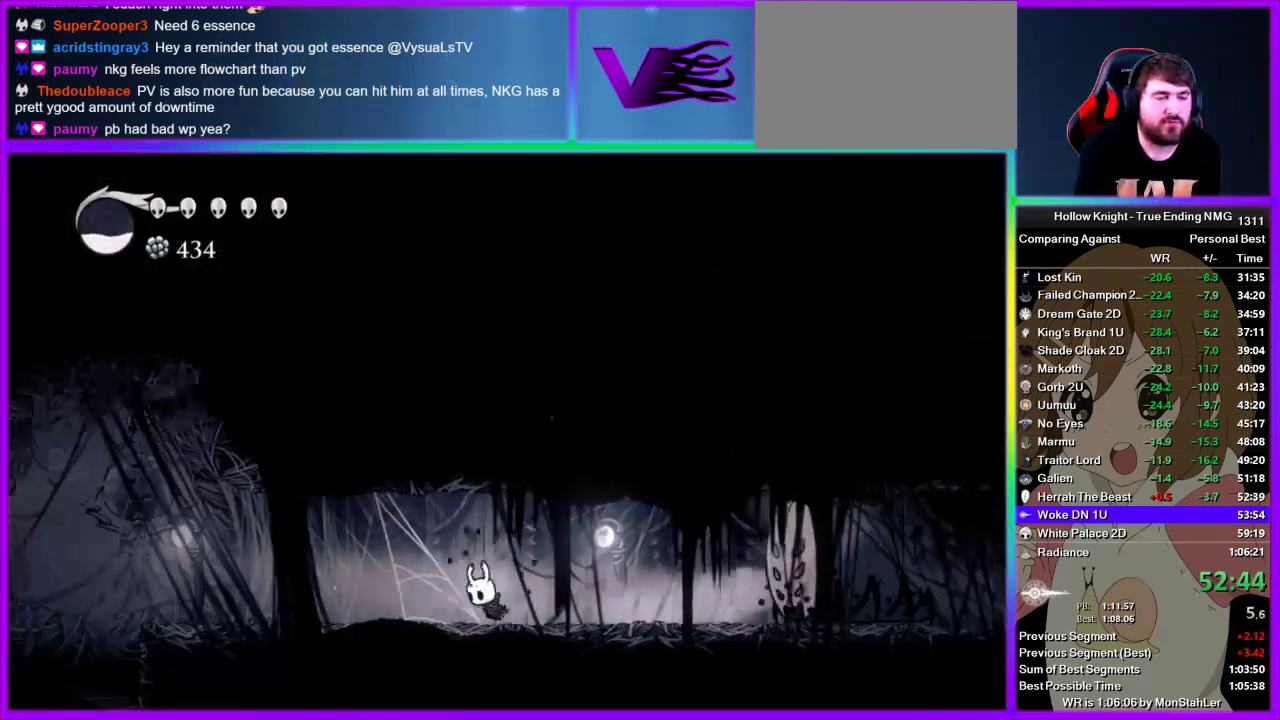
{"buttons": ["R2"], "left_stick": "left", "right_stick": "center", "events": [[22, "R2", "up"], [111, "R2", "down"], [178, "R2", "up"], [244, "R2", "down"], [311, "R2", "up"], [378, "R2", "down"]]}
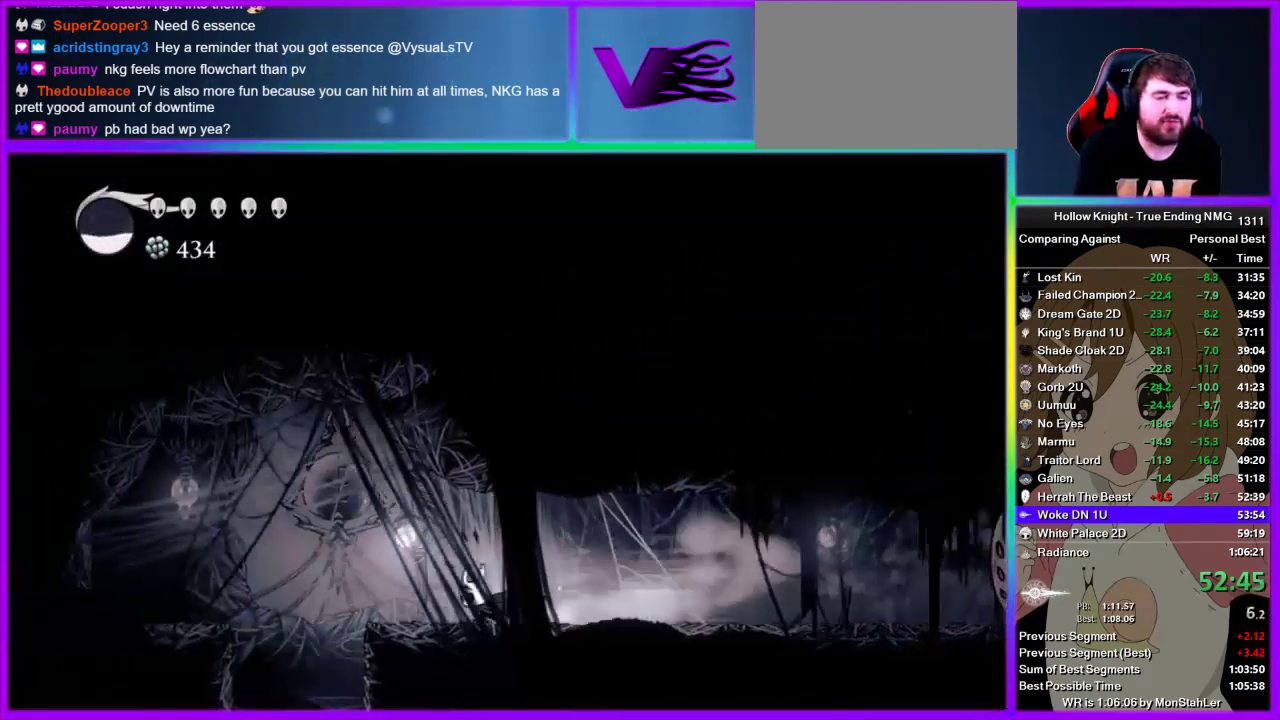
{"buttons": [], "left_stick": "left", "right_stick": "center", "events": [[89, "R2", "up"]]}
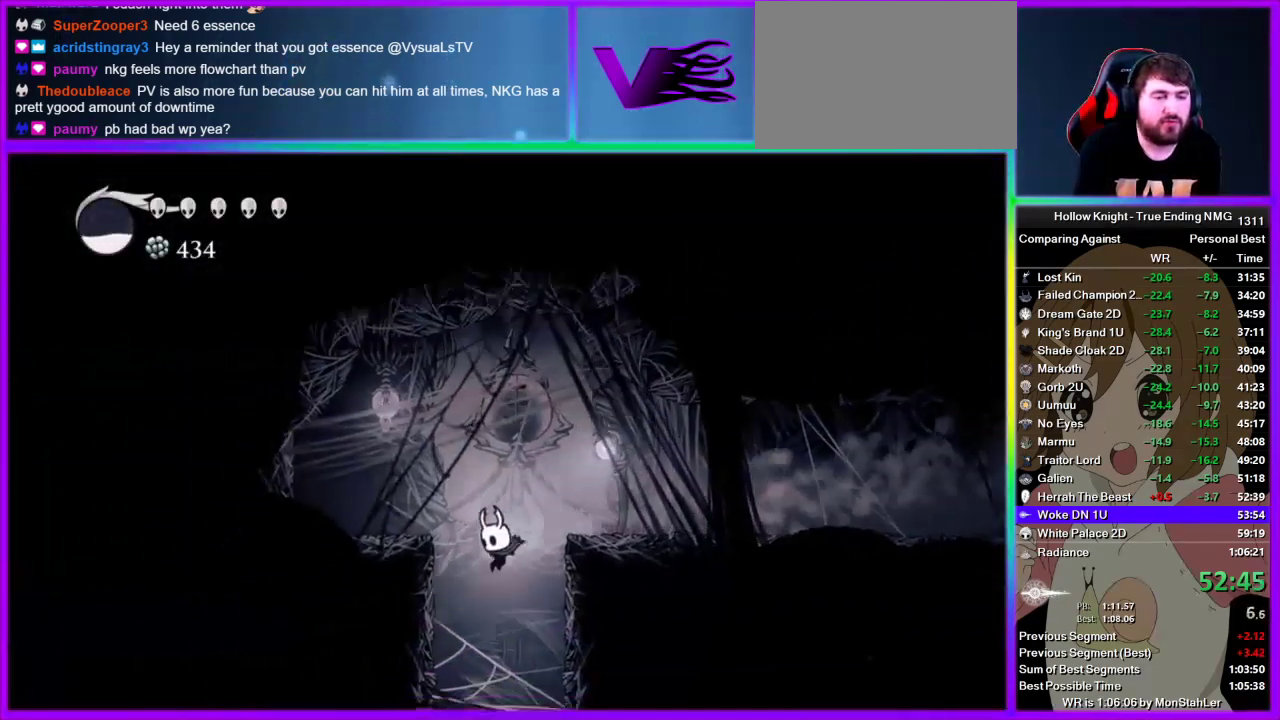
{"buttons": [], "left_stick": "left", "right_stick": "center", "events": [[133, "left_stick", "center"], [467, "left_stick", "left"]]}
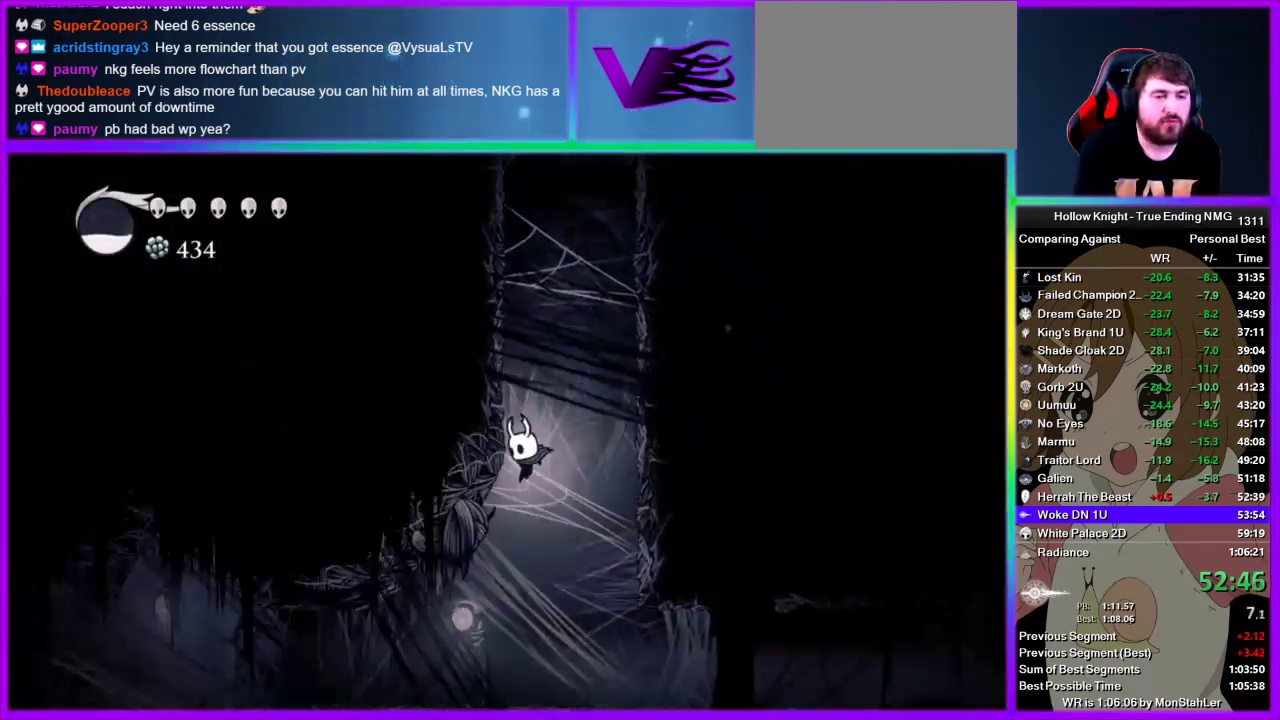
{"buttons": [], "left_stick": "left", "right_stick": "center", "events": [[267, "R2", "down"], [467, "R2", "up"]]}
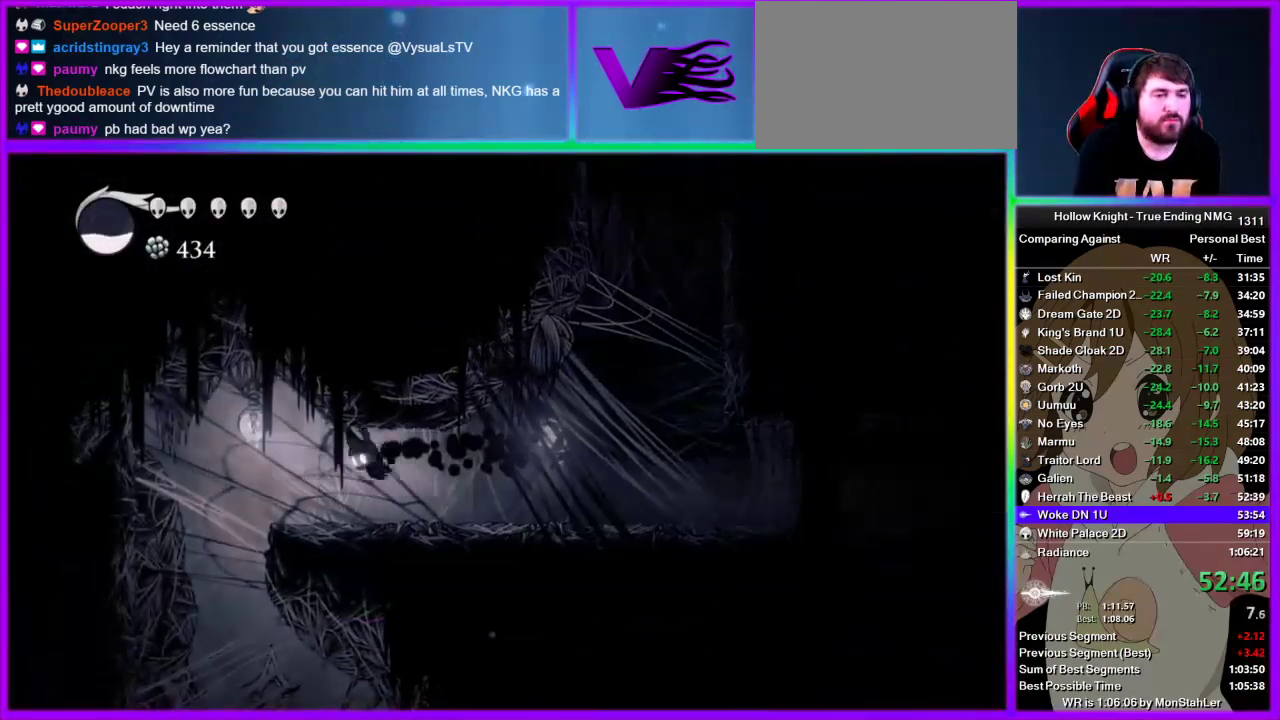
{"buttons": [], "left_stick": "center", "right_stick": "center", "events": [[444, "left_stick", "center"]]}
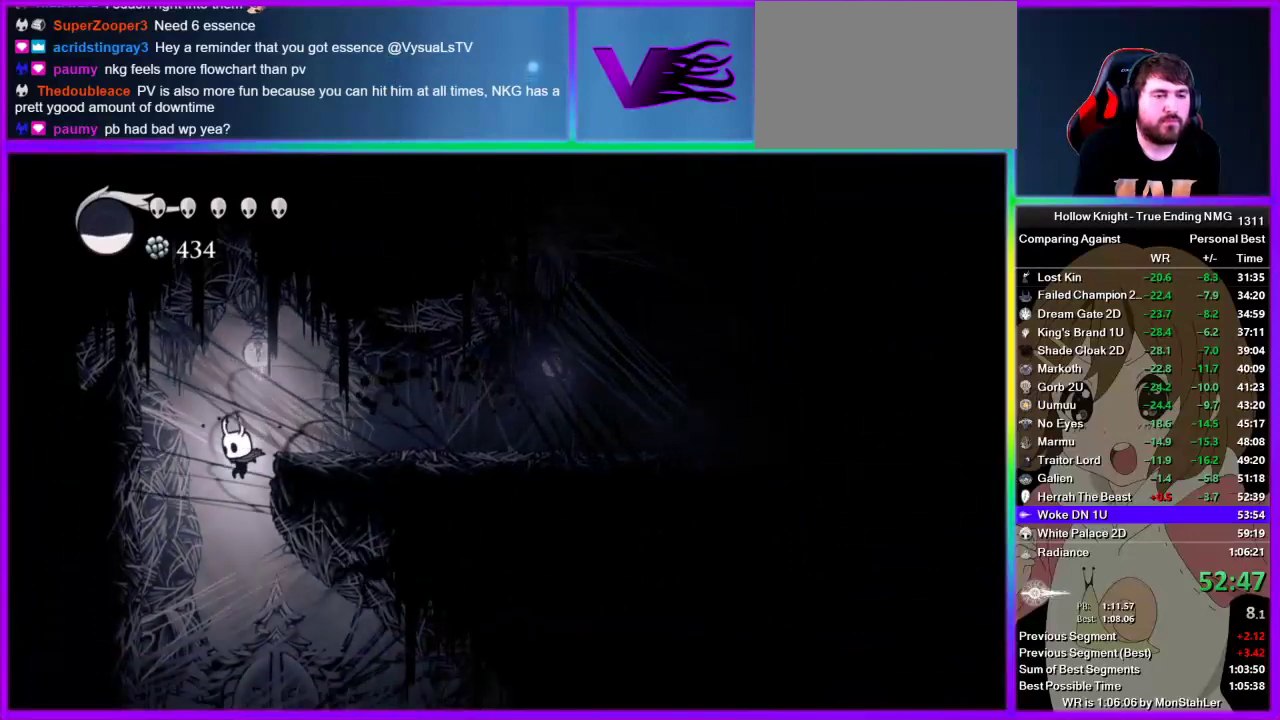
{"buttons": [], "left_stick": "right", "right_stick": "center", "events": [[156, "left_stick", "right"]]}
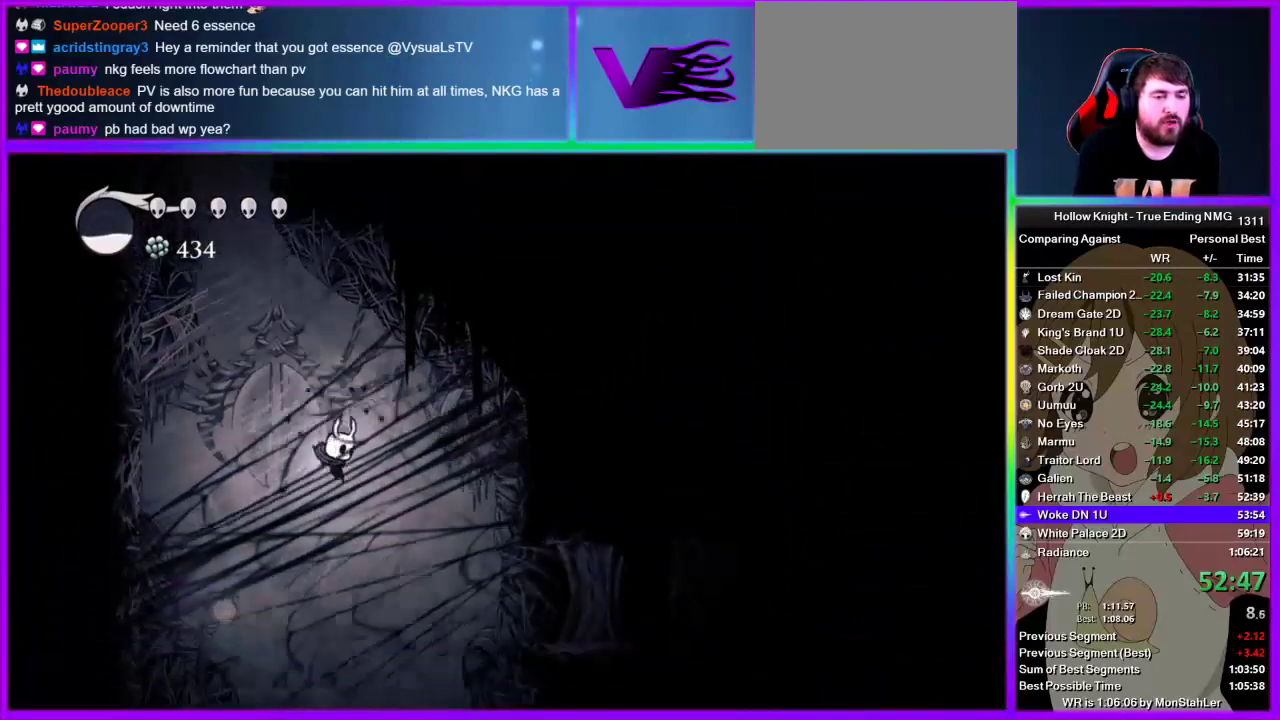
{"buttons": [], "left_stick": "right", "right_stick": "center", "events": []}
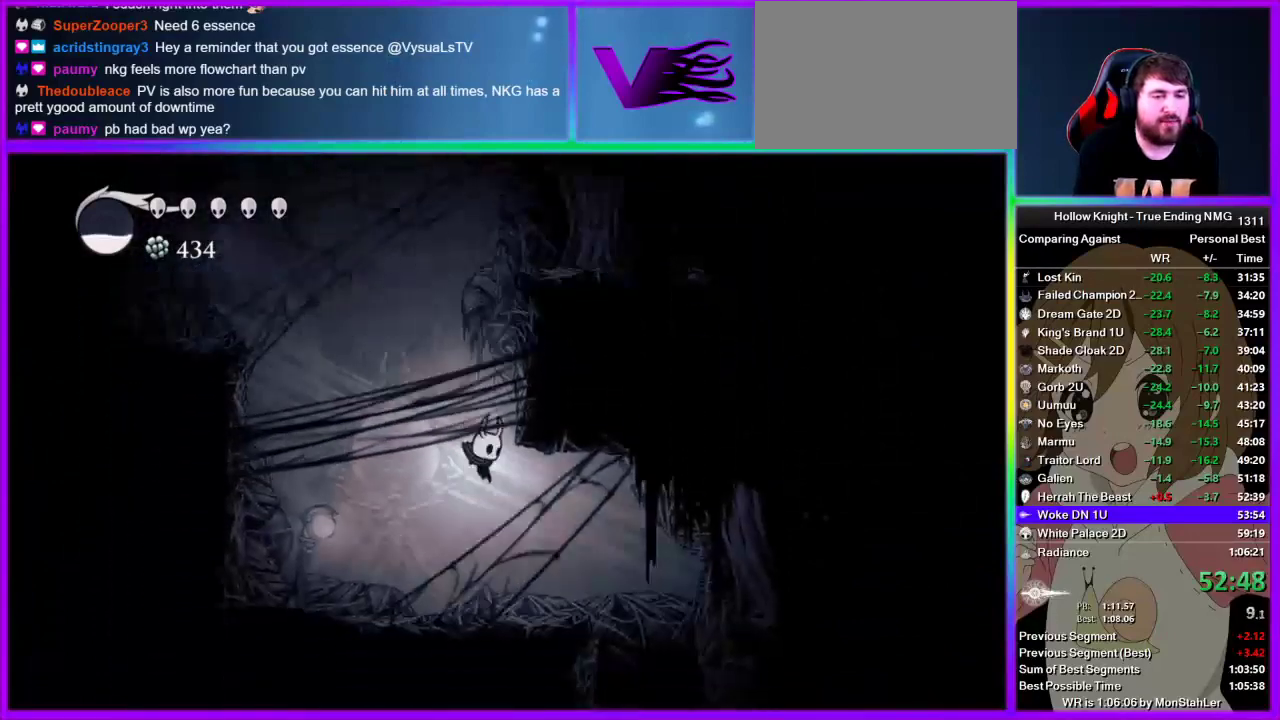
{"buttons": [], "left_stick": "center", "right_stick": "center", "events": [[89, "R2", "down"], [289, "R2", "up"], [311, "left_stick", "center"]]}
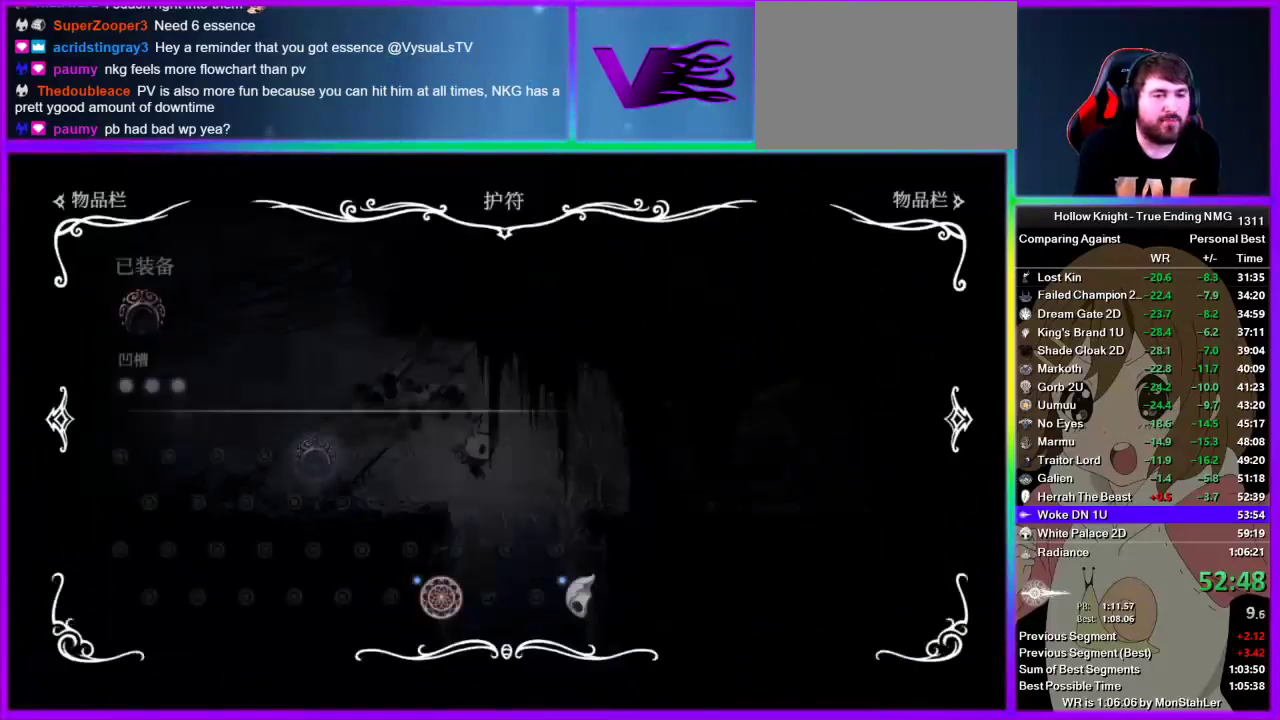
{"buttons": ["R2"], "left_stick": "left", "right_stick": "center", "events": [[267, "left_stick", "left"], [467, "R2", "down"]]}
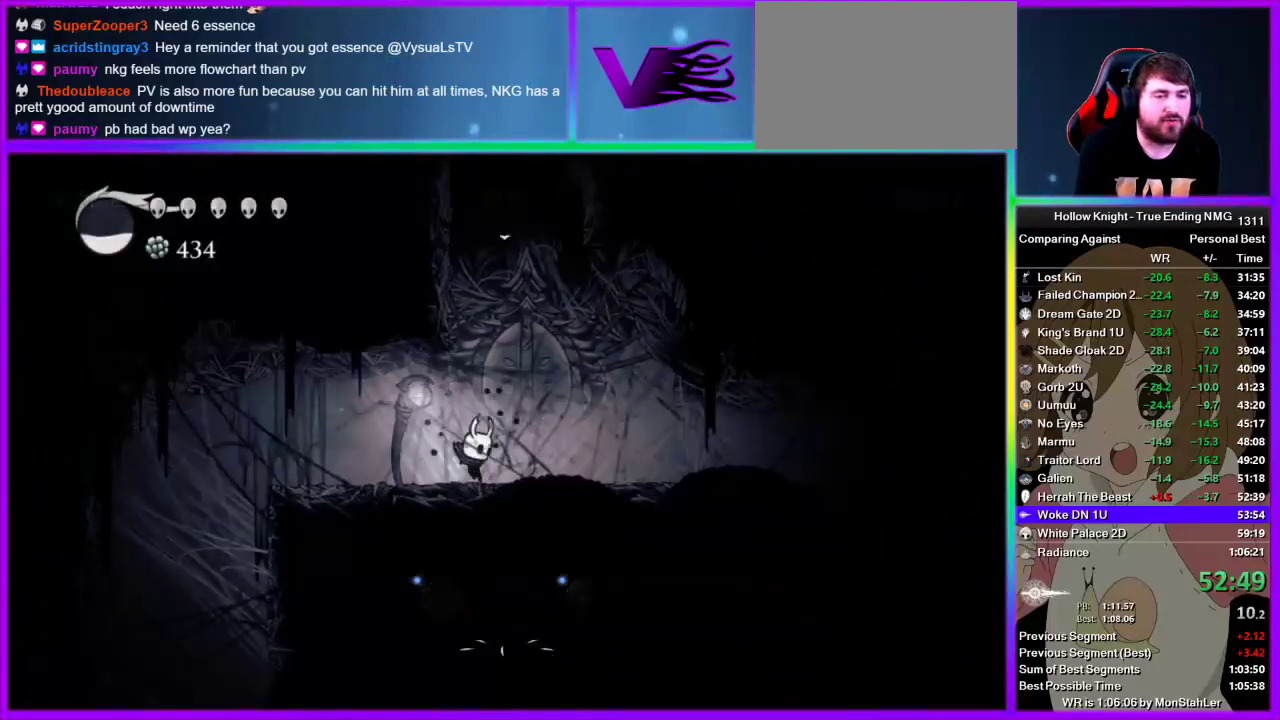
{"buttons": [], "left_stick": "left", "right_stick": "center", "events": [[22, "R2", "up"], [89, "R2", "down"], [311, "R2", "up"]]}
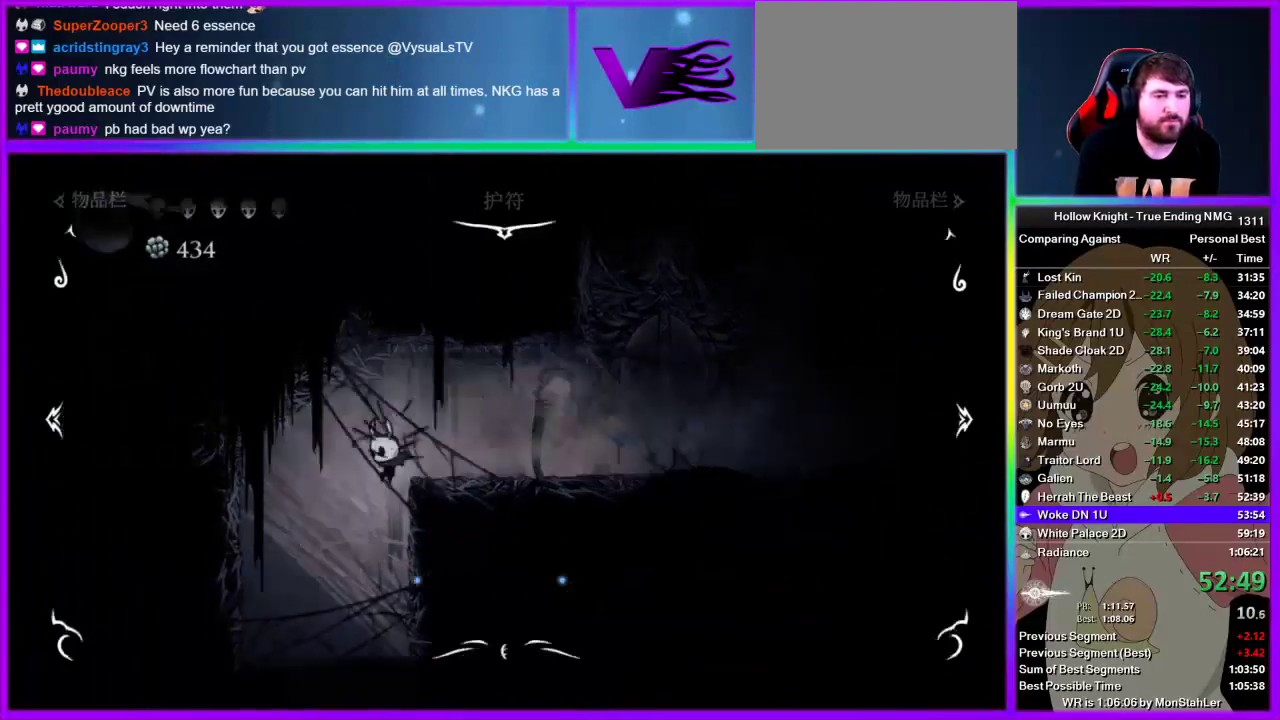
{"buttons": [], "left_stick": "center", "right_stick": "center", "events": [[111, "left_stick", "center"]]}
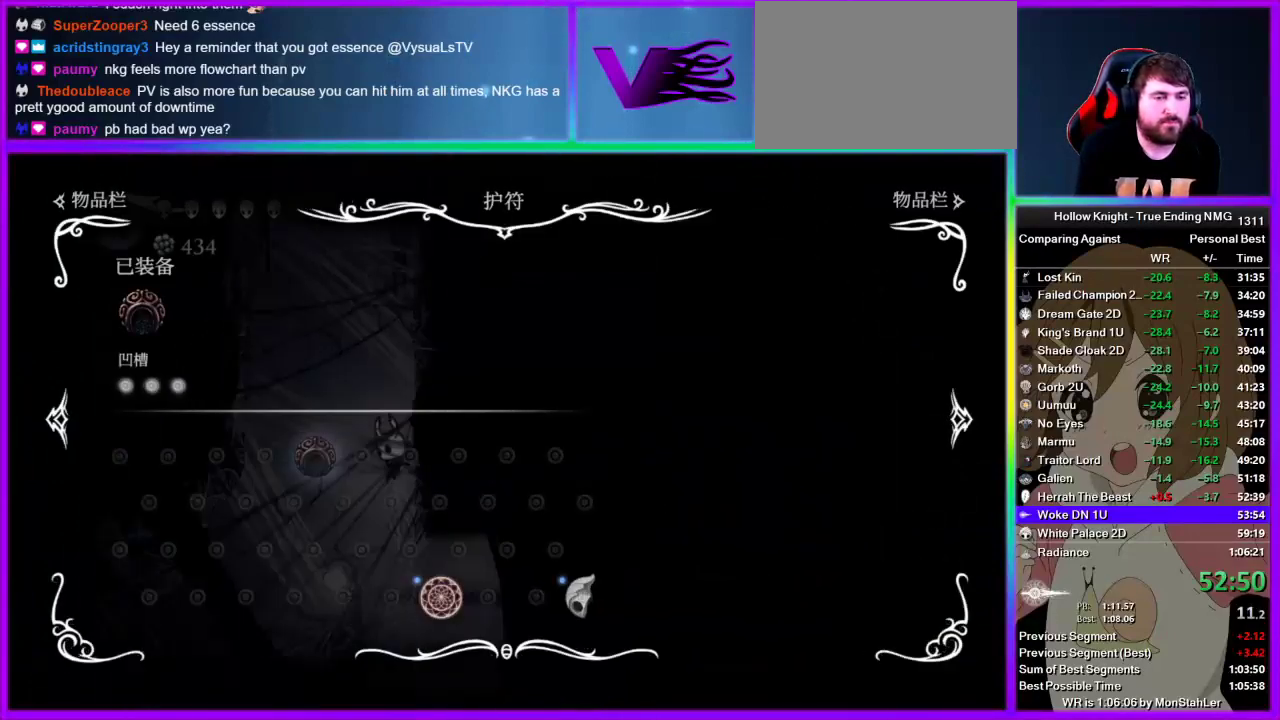
{"buttons": ["R2"], "left_stick": "right", "right_stick": "center", "events": [[67, "left_stick", "right"], [156, "R2", "down"], [222, "R2", "up"], [289, "R2", "down"], [400, "R2", "up"], [467, "R2", "down"]]}
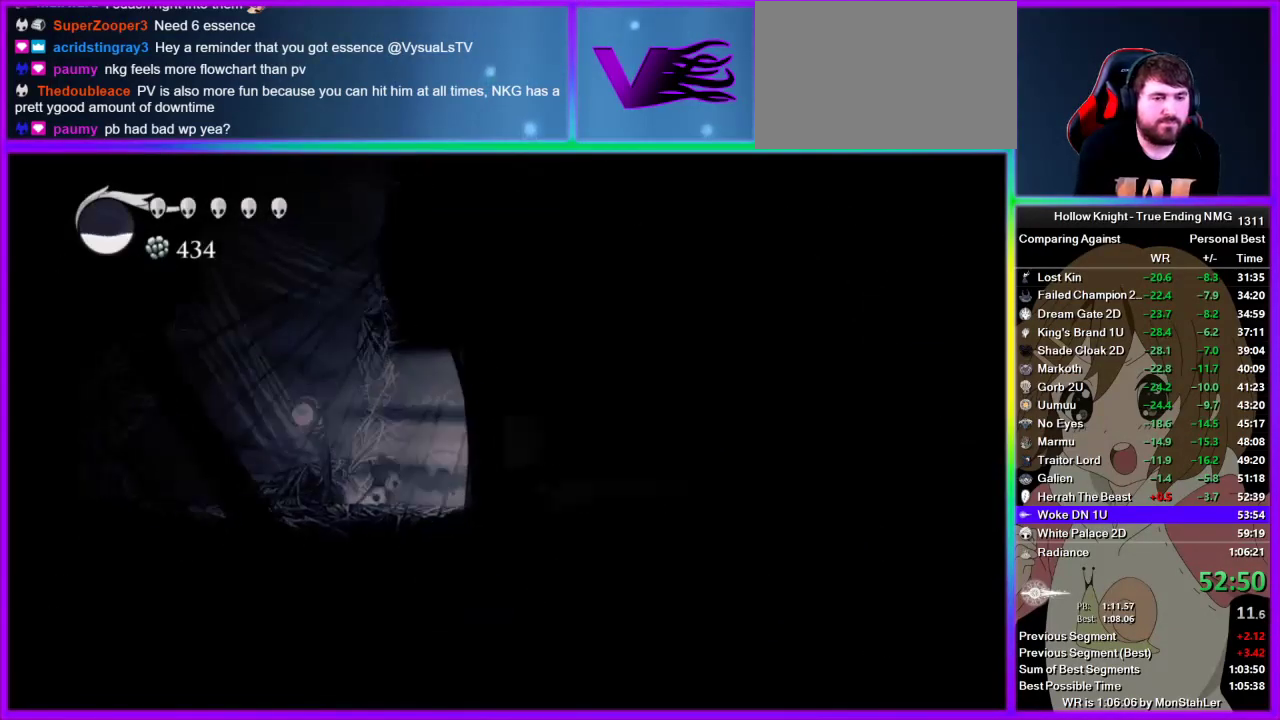
{"buttons": ["R2"], "left_stick": "right", "right_stick": "center", "events": [[44, "R2", "up"], [244, "R2", "down"], [311, "R2", "up"], [378, "R2", "down"]]}
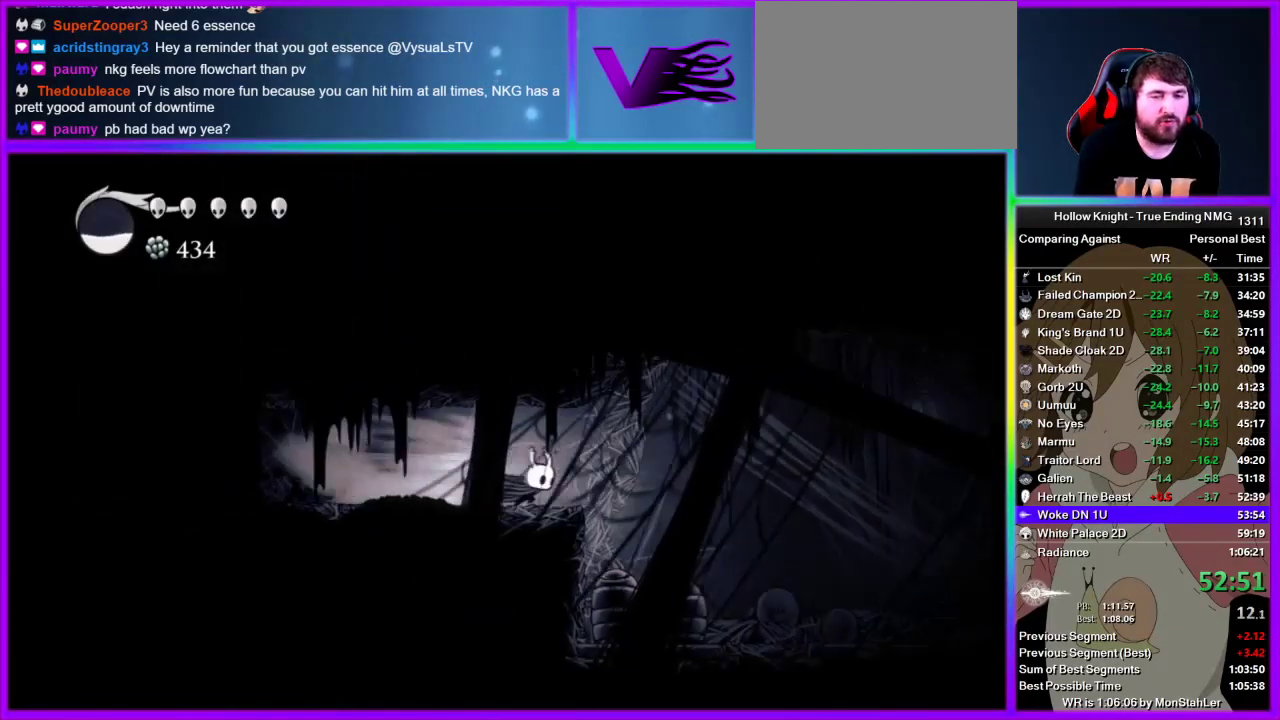
{"buttons": [], "left_stick": "right", "right_stick": "center", "events": [[22, "R2", "up"]]}
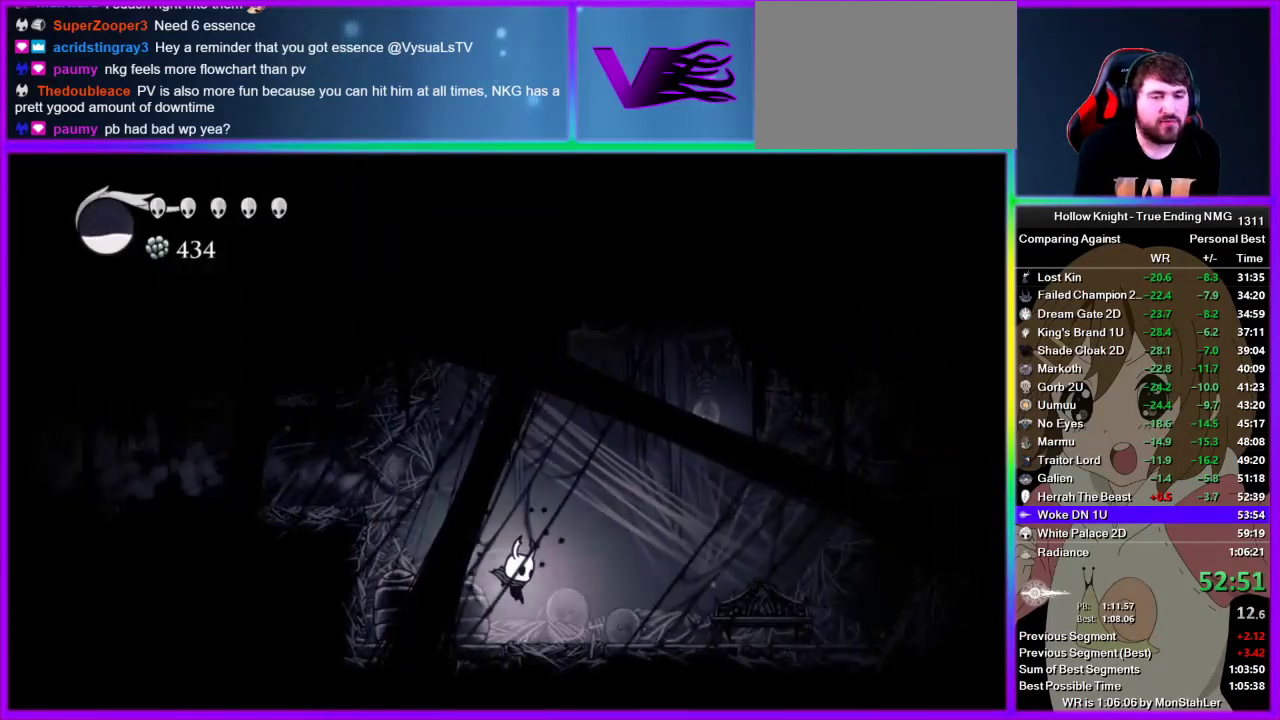
{"buttons": [], "left_stick": "center", "right_stick": "center", "events": [[156, "left_stick", "left"], [267, "left_stick", "center"]]}
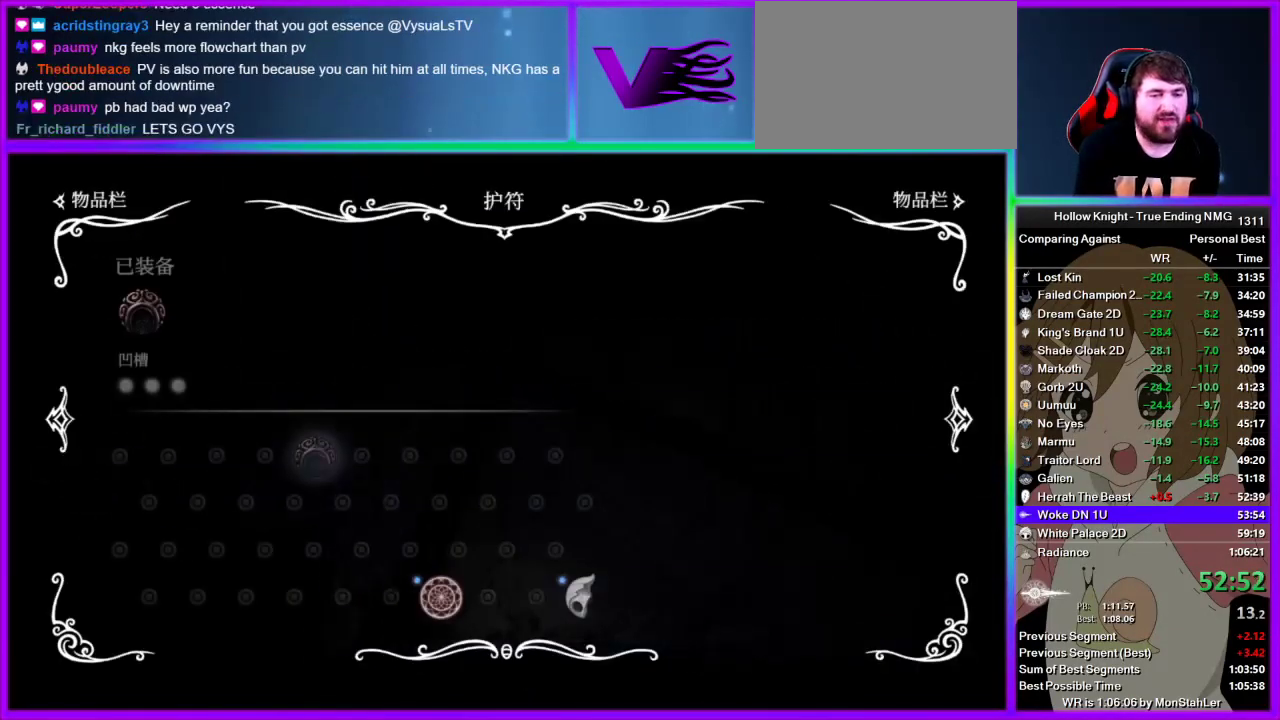
{"buttons": [], "left_stick": "center", "right_stick": "center", "events": []}
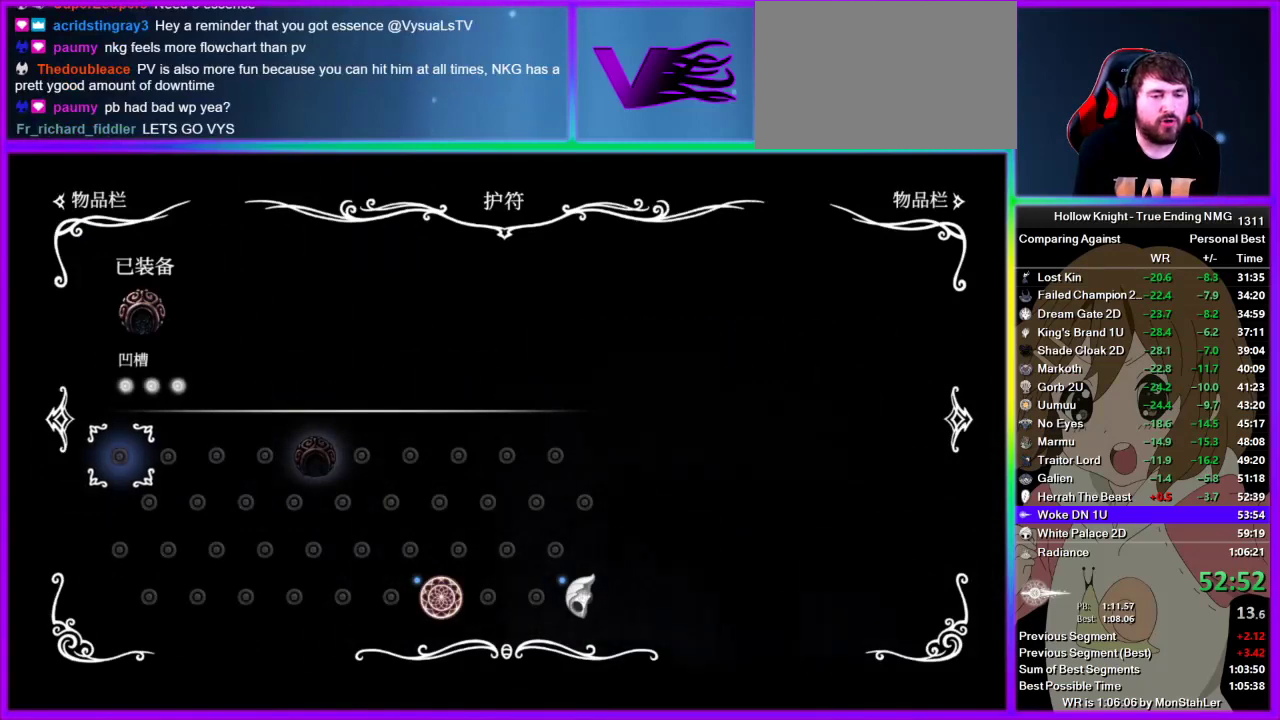
{"buttons": [], "left_stick": "left", "right_stick": "center", "events": [[89, "left_stick", "left"], [400, "R2", "down"], [467, "R2", "up"]]}
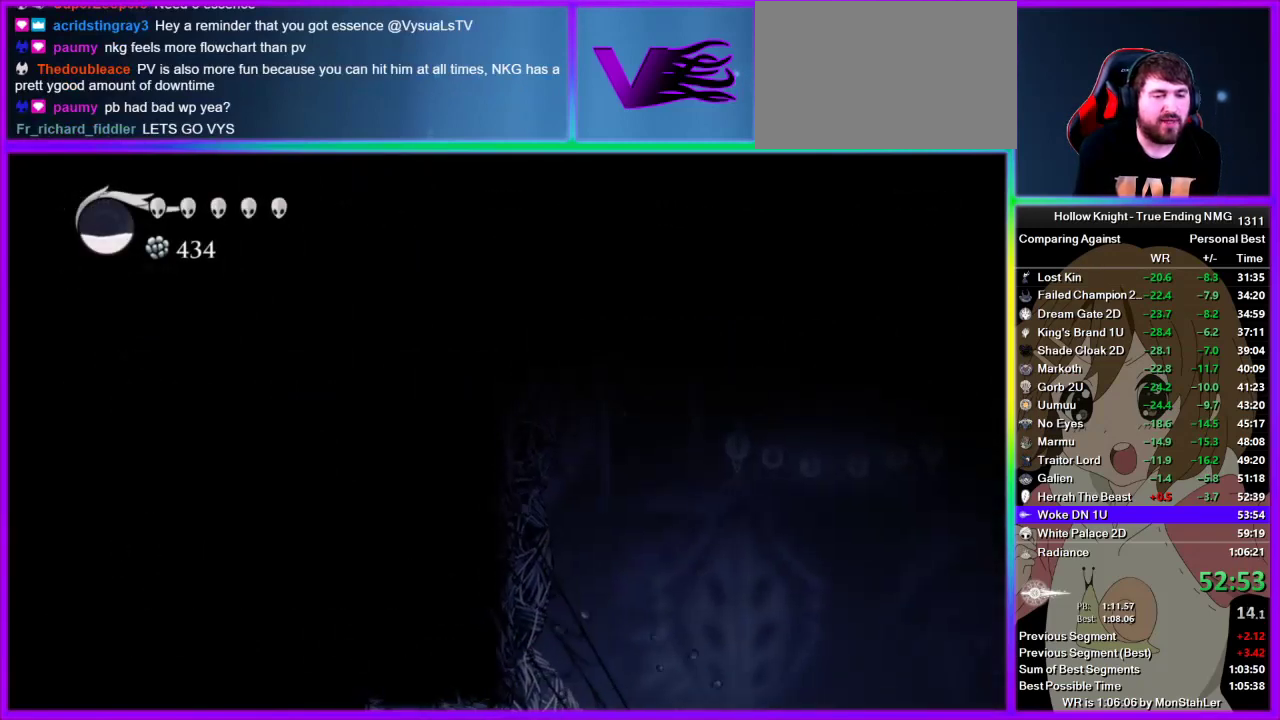
{"buttons": ["R2"], "left_stick": "left", "right_stick": "center", "events": [[22, "R2", "down"], [89, "R2", "up"], [156, "R2", "down"], [222, "R2", "up"], [289, "R2", "down"], [356, "R2", "up"], [445, "R2", "down"]]}
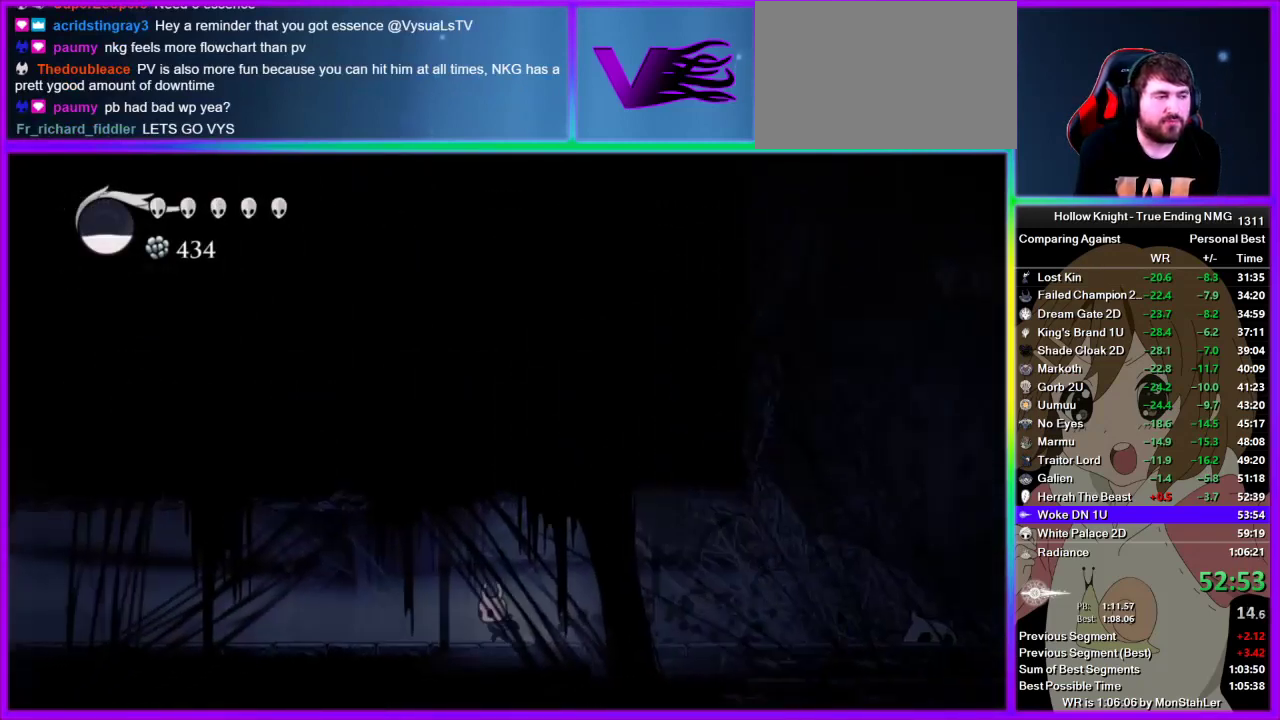
{"buttons": ["R2"], "left_stick": "left", "right_stick": "center", "events": [[22, "R2", "up"], [89, "R2", "down"], [156, "R2", "up"], [222, "R2", "down"], [289, "R2", "up"], [356, "R2", "down"], [422, "R2", "up"], [489, "R2", "down"]]}
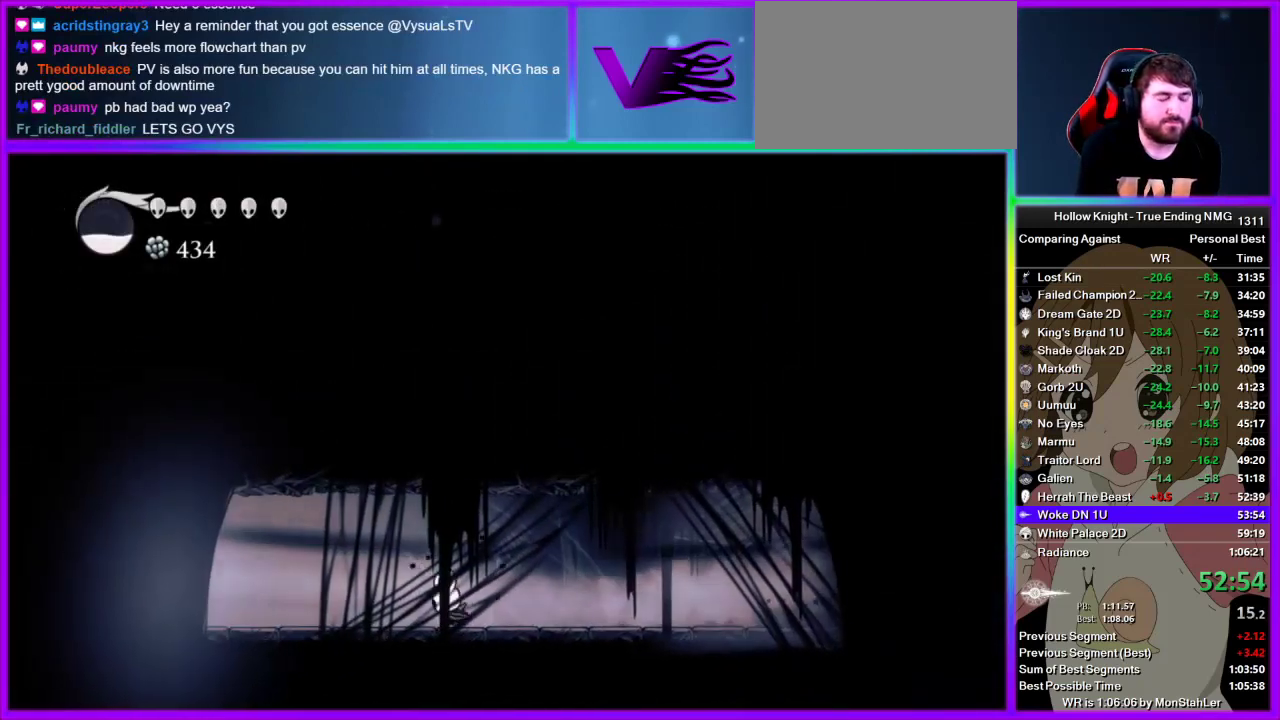
{"buttons": [], "left_stick": "left", "right_stick": "center", "events": [[45, "R2", "up"], [111, "R2", "down"], [178, "R2", "up"], [245, "R2", "down"], [489, "R2", "up"]]}
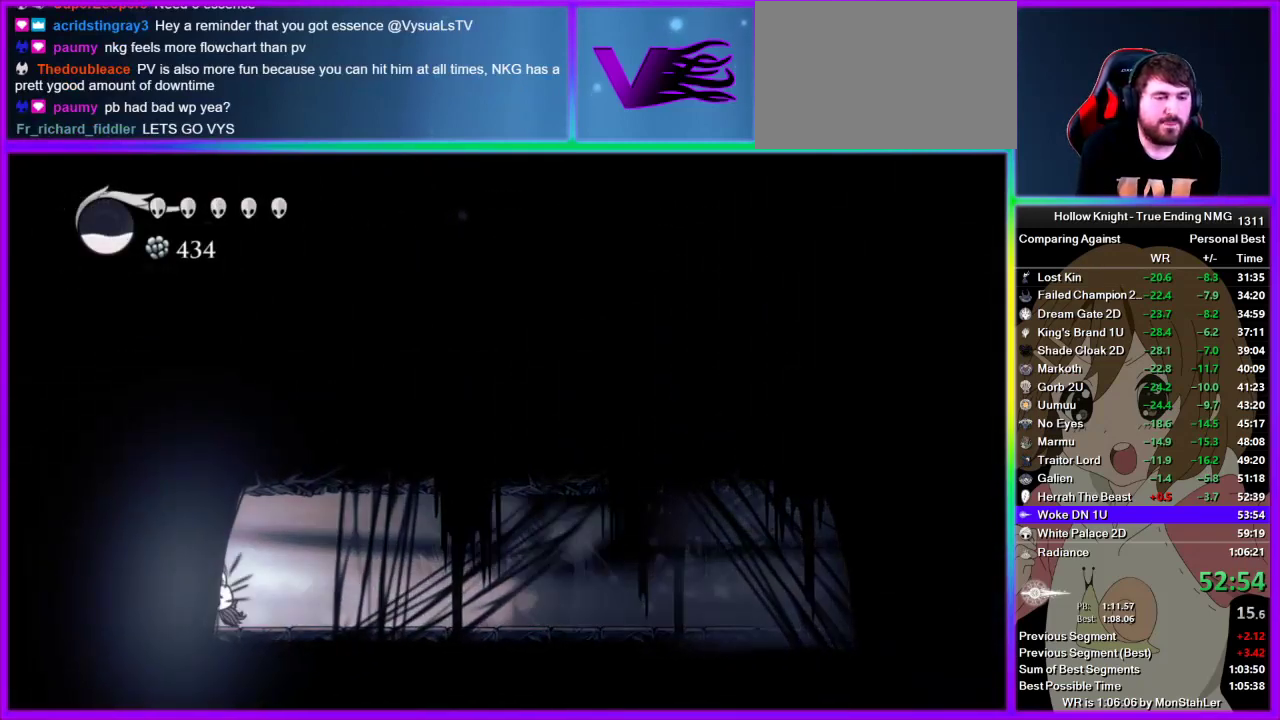
{"buttons": [], "left_stick": "center", "right_stick": "center", "events": [[400, "left_stick", "center"]]}